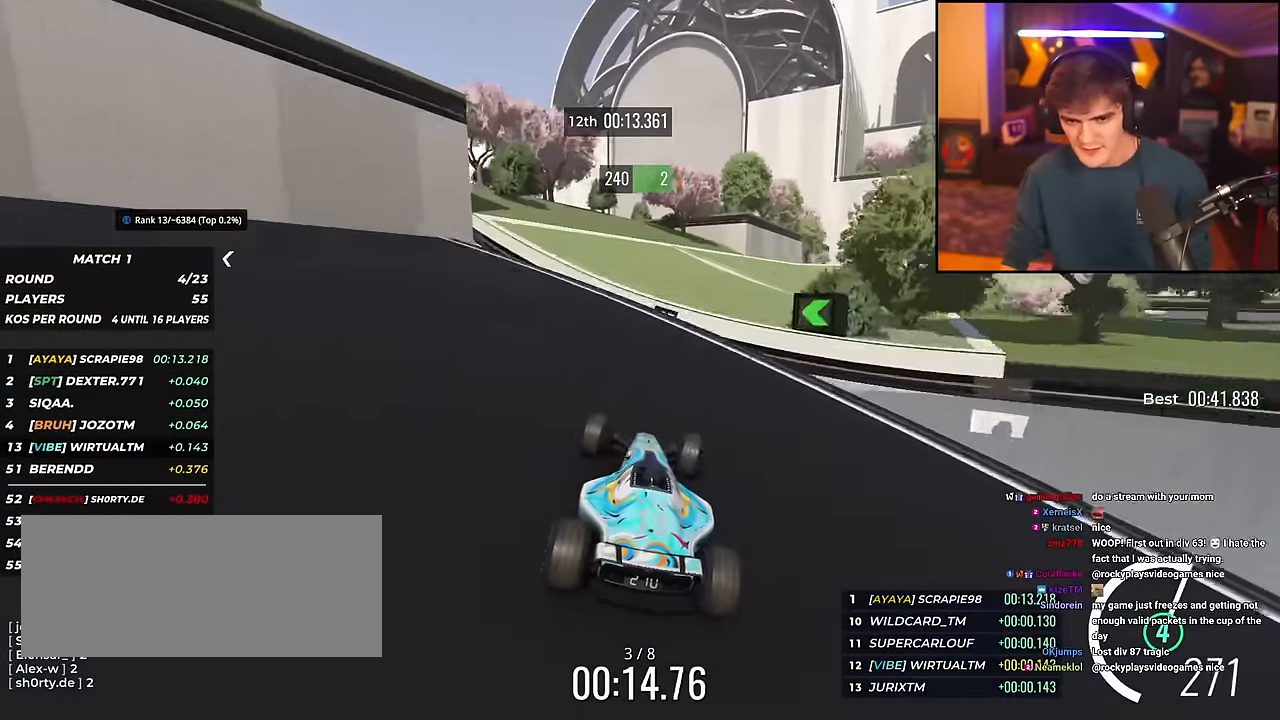
Gameplay with keyboard; each line is a JSON object with the keys held at the frame after it. "events" lists presses ("down") and releases ("up") of "brake", "down", "left", "right" and "up" between this image and that frame as [ms after this image, input, new state], when the widget could be followed in between. No other keys are recorded. Mouse input is not recorded. Key names are as the overlay labels them; some are game actions (e.g. jump) rather than physical keys.
{"keys": ["right", "up"], "events": [[234, "right", "up"], [334, "right", "down"]]}
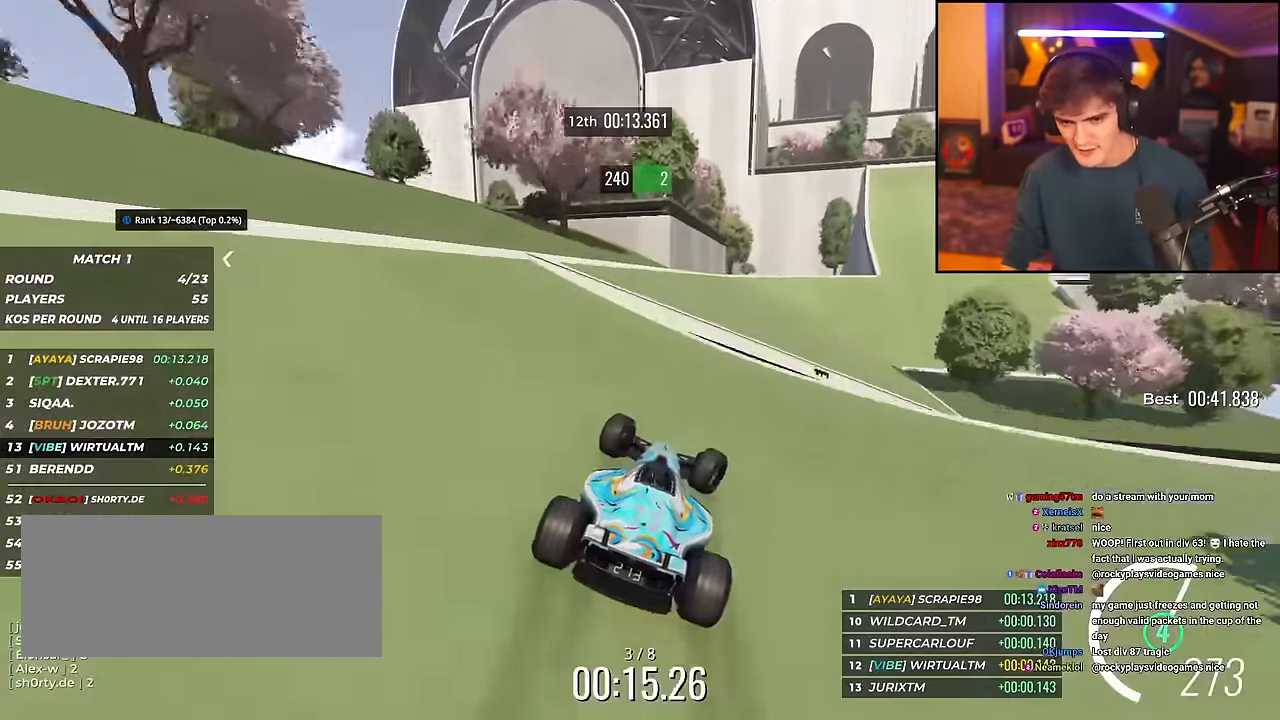
{"keys": ["right", "up"], "events": [[117, "right", "up"], [217, "right", "down"], [350, "right", "up"], [400, "right", "down"]]}
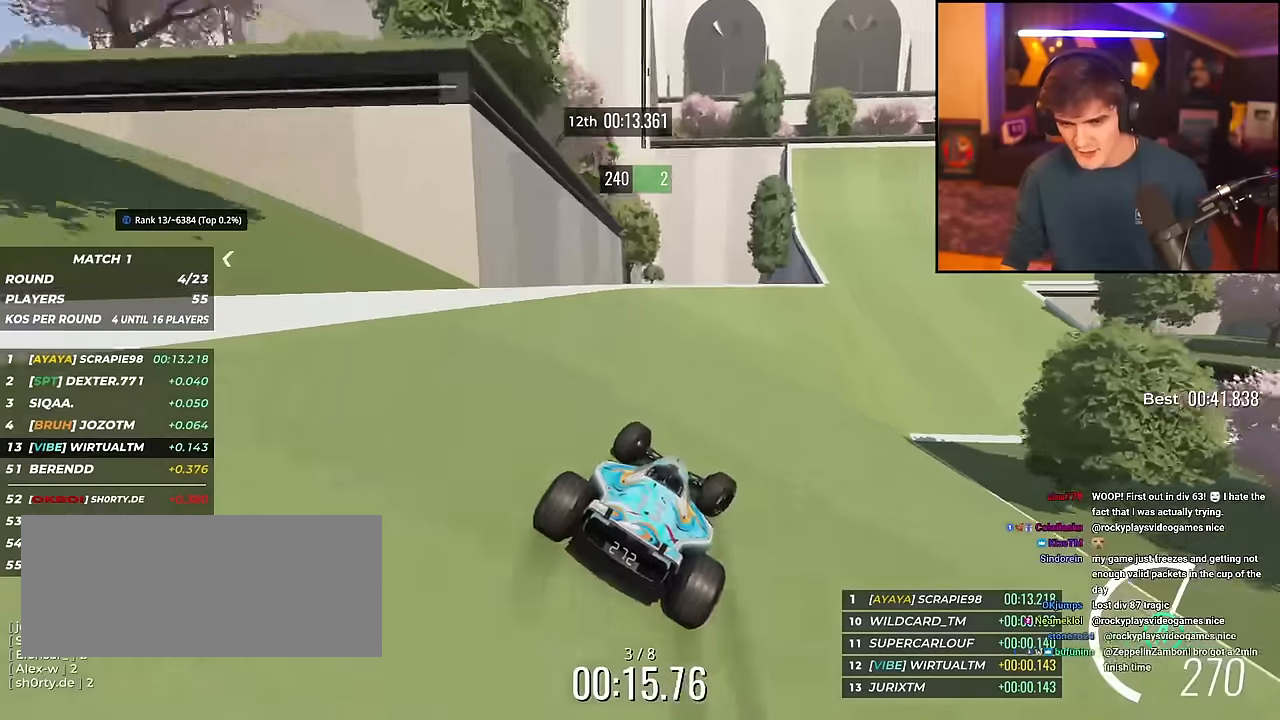
{"keys": ["right", "up"], "events": []}
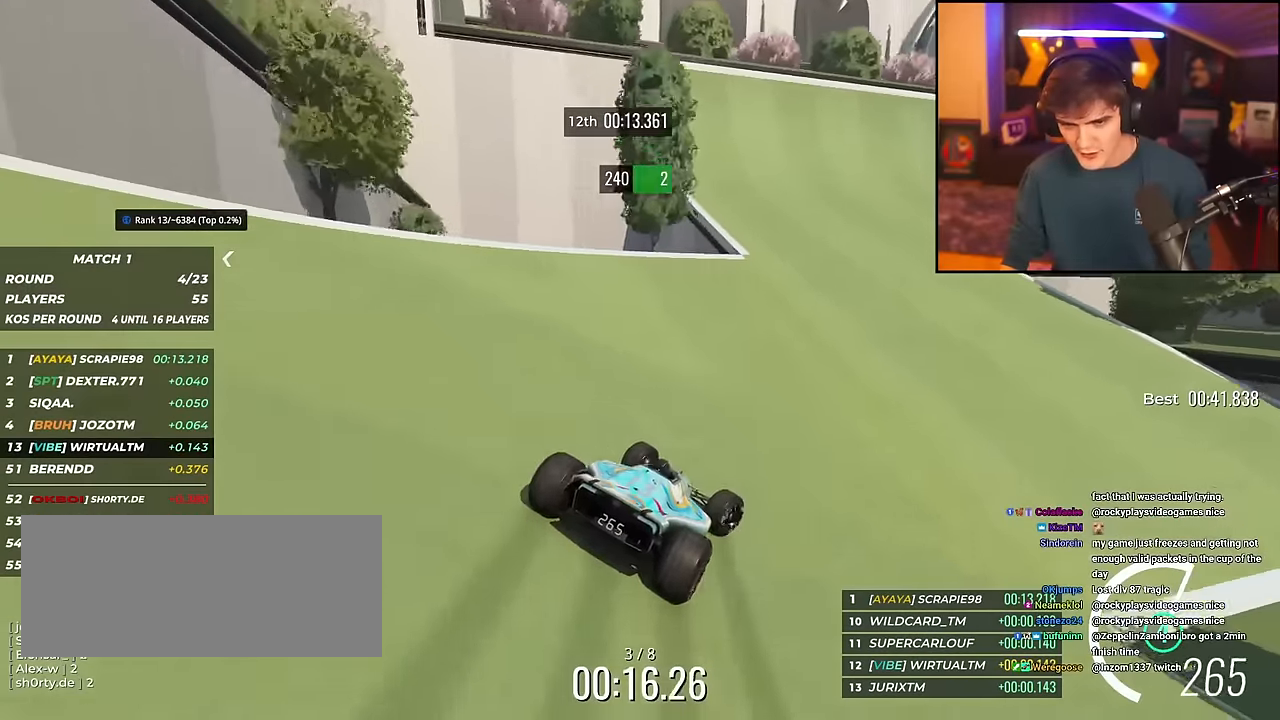
{"keys": ["right", "up"], "events": [[100, "right", "up"], [200, "right", "down"]]}
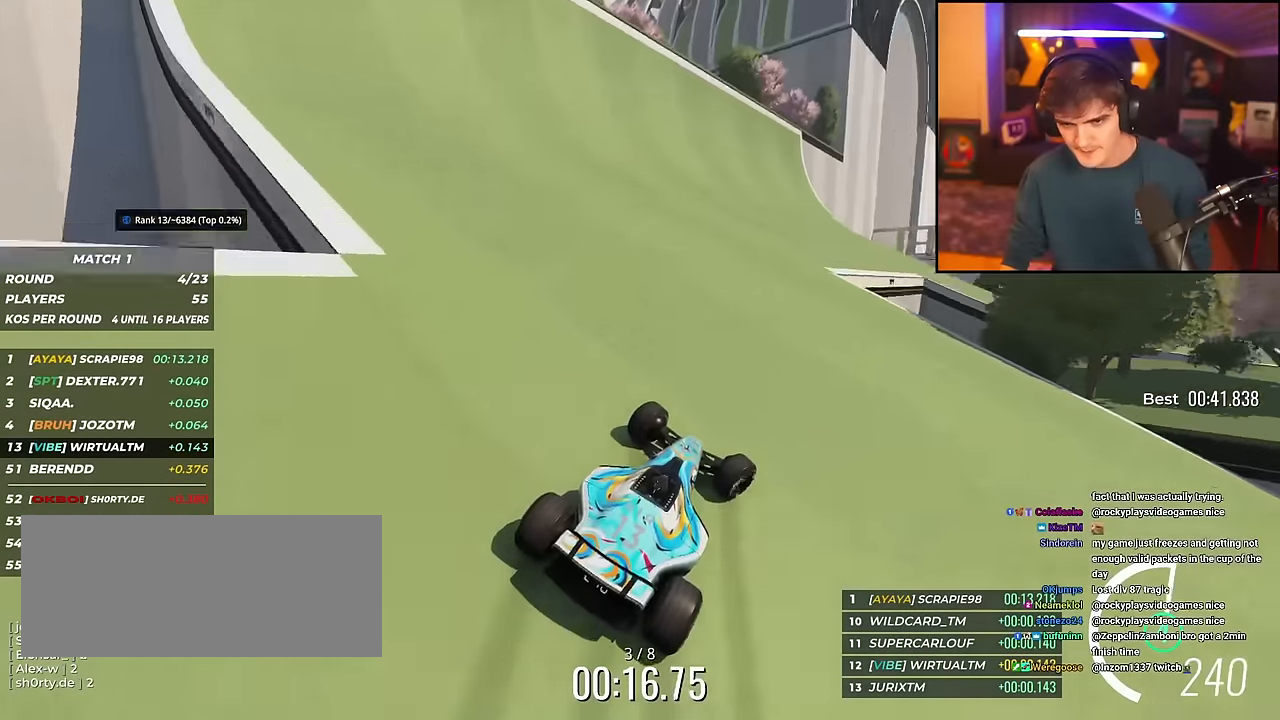
{"keys": ["right", "up"], "events": [[133, "right", "up"], [183, "right", "down"]]}
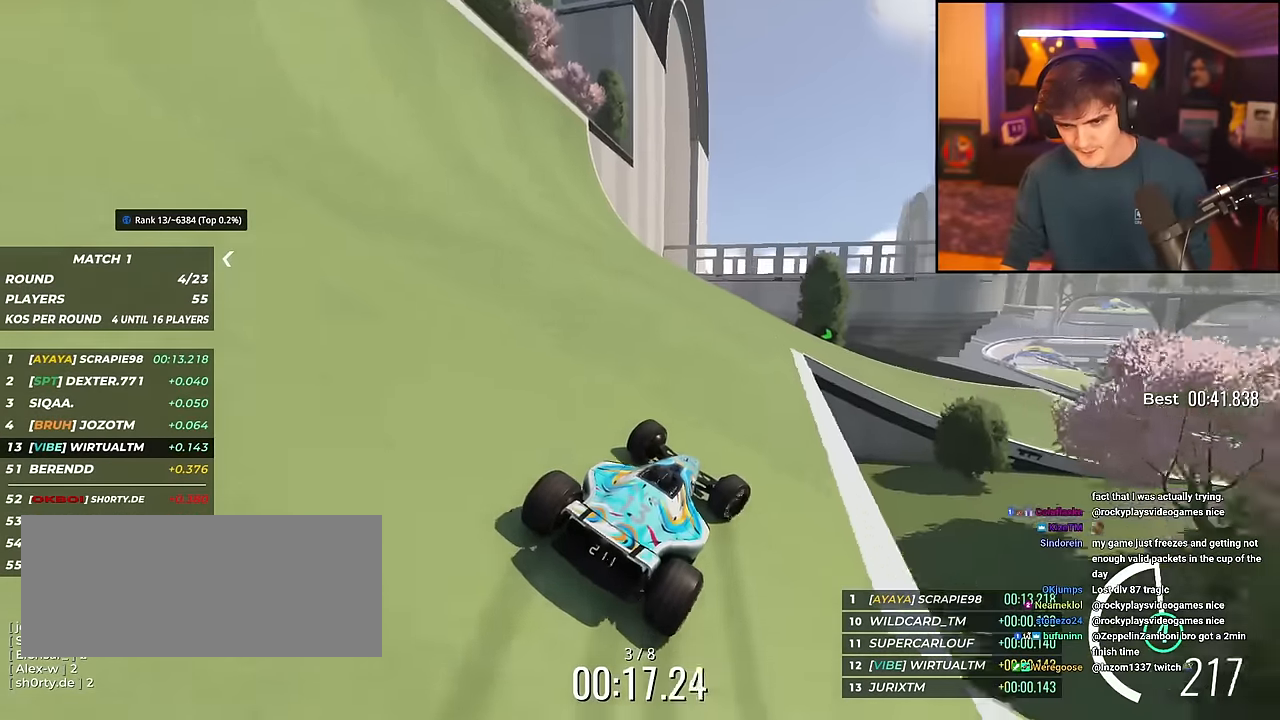
{"keys": ["up"], "events": [[100, "right", "up"], [150, "right", "down"], [284, "right", "up"]]}
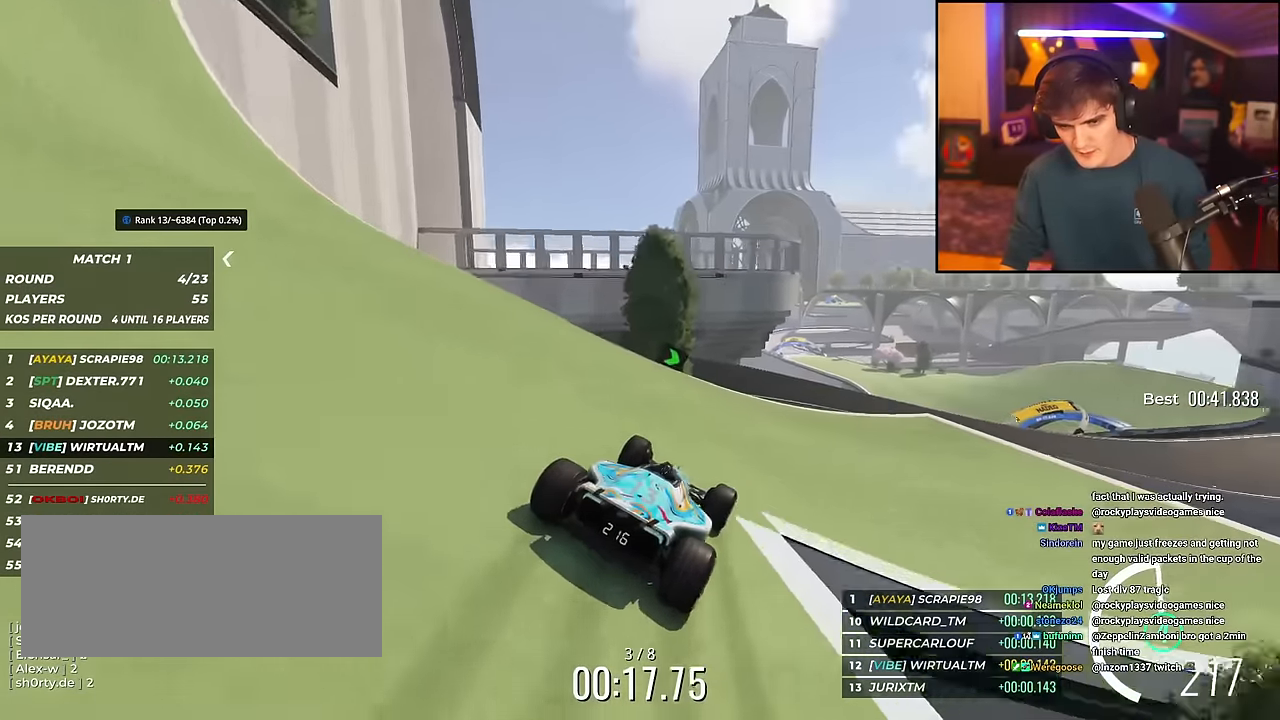
{"keys": ["up"], "events": [[67, "right", "down"], [167, "right", "up"], [350, "right", "down"], [500, "right", "up"]]}
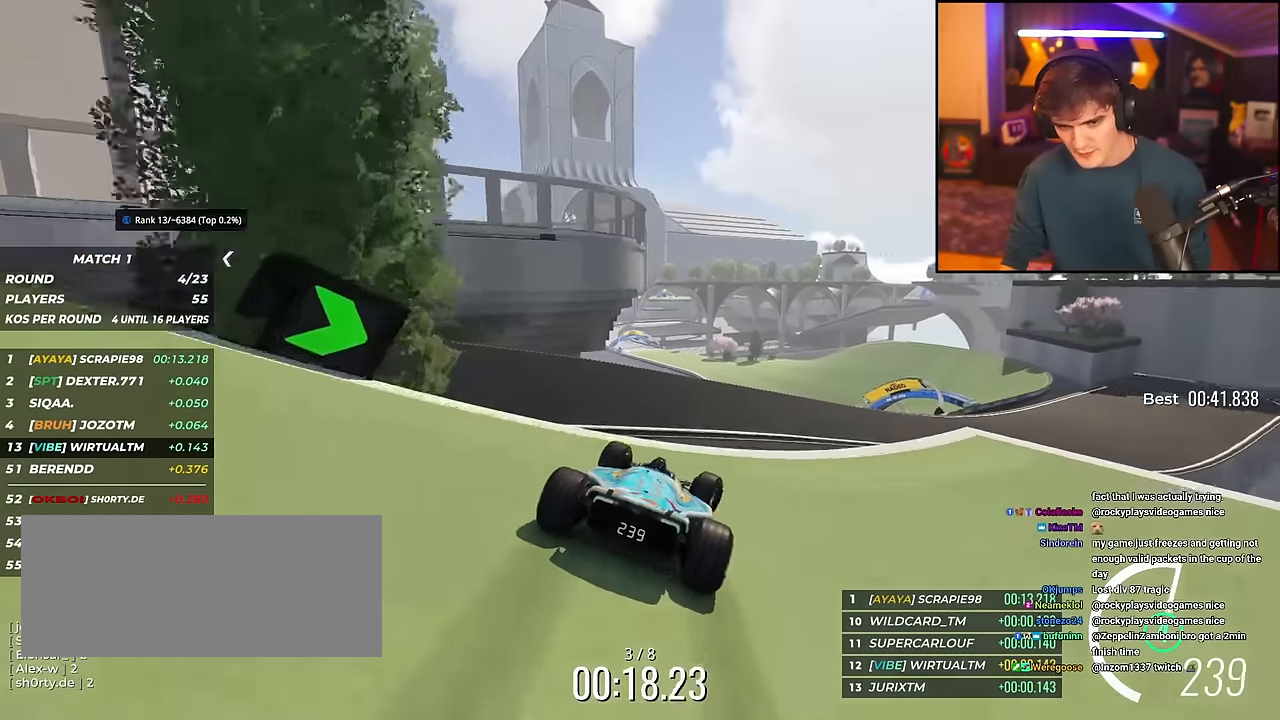
{"keys": ["right", "up"], "events": [[34, "right", "down"]]}
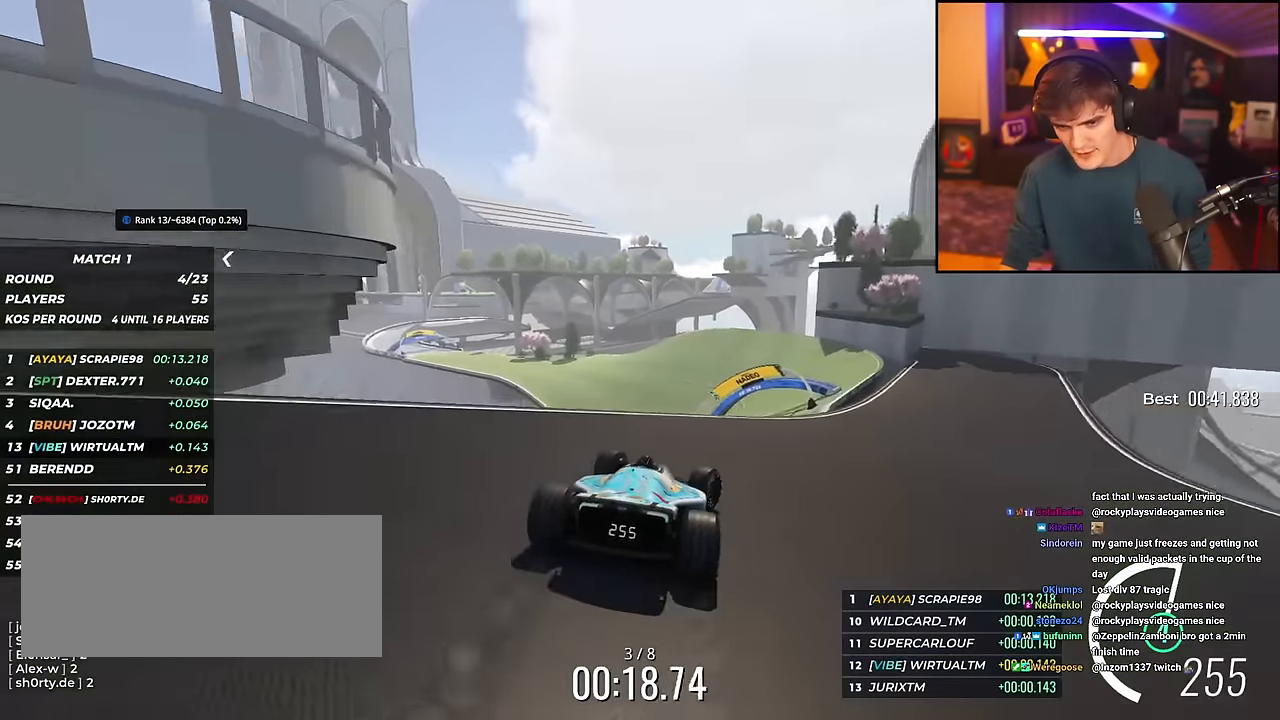
{"keys": ["up"], "events": [[100, "right", "up"], [233, "left", "down"], [467, "left", "up"]]}
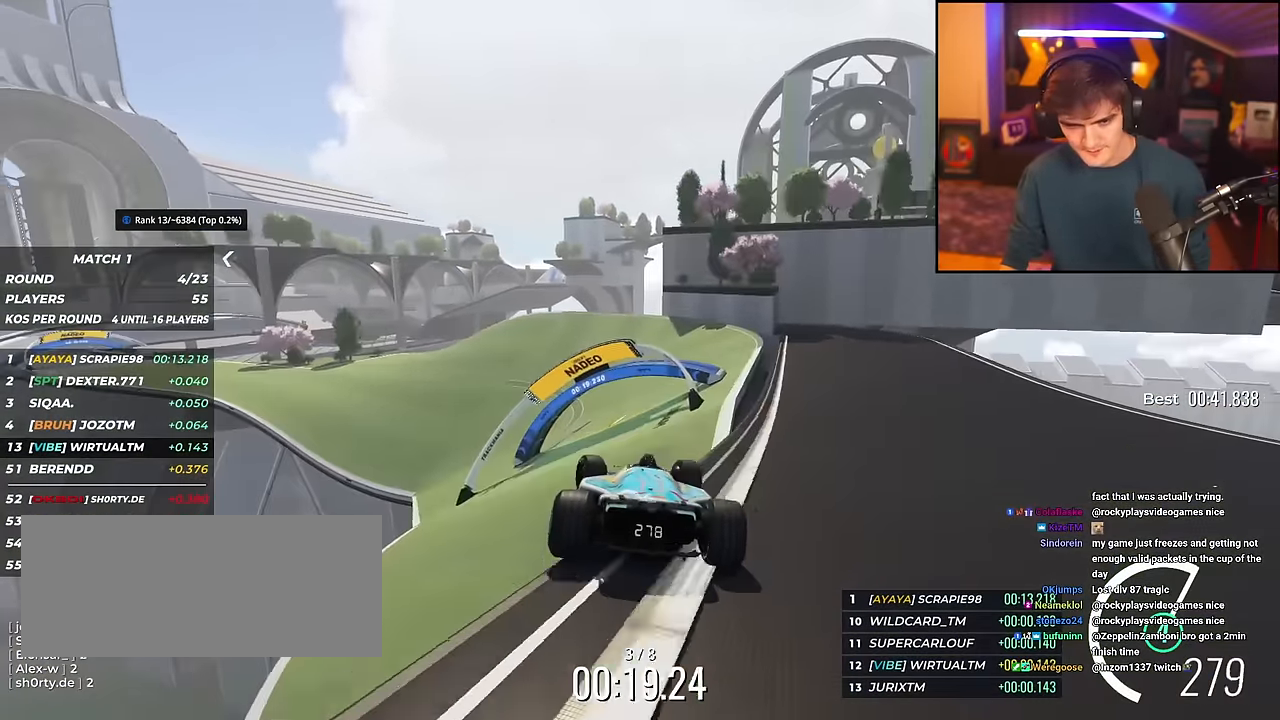
{"keys": ["left", "up"], "events": [[167, "brake", "down"], [200, "brake", "up"], [200, "left", "down"]]}
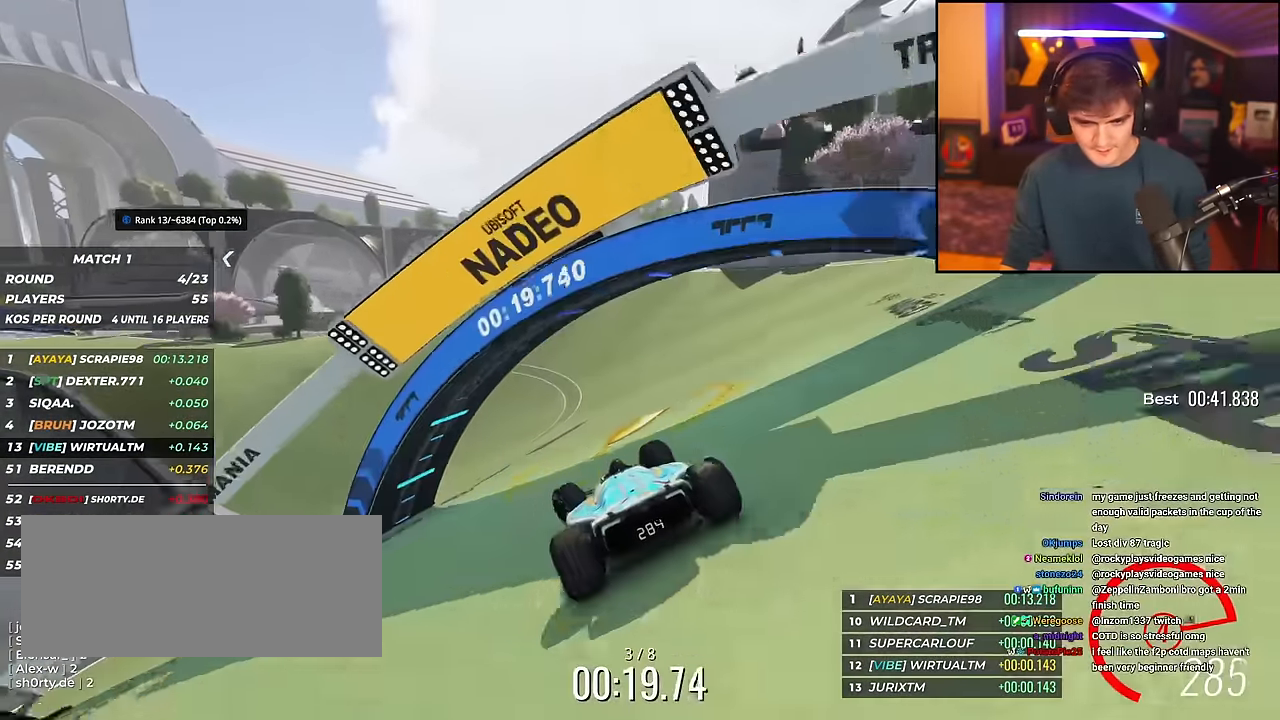
{"keys": ["left", "up"], "events": []}
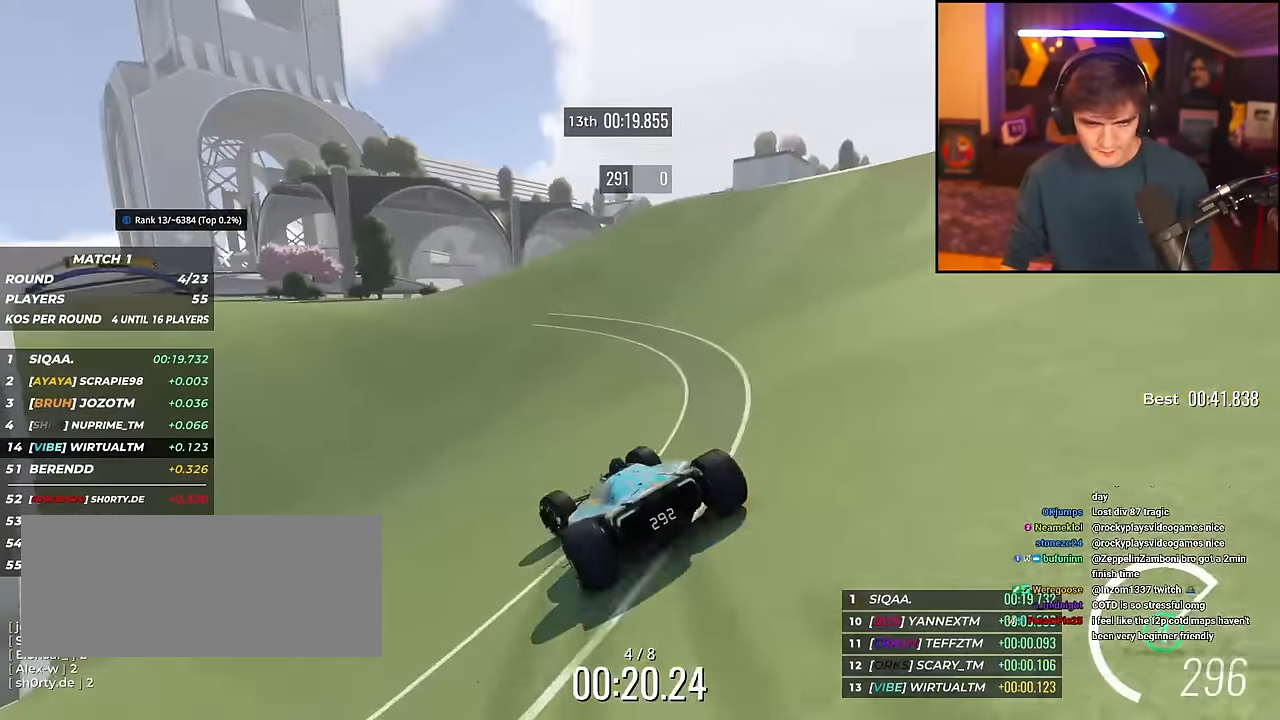
{"keys": ["up"], "events": [[484, "left", "up"]]}
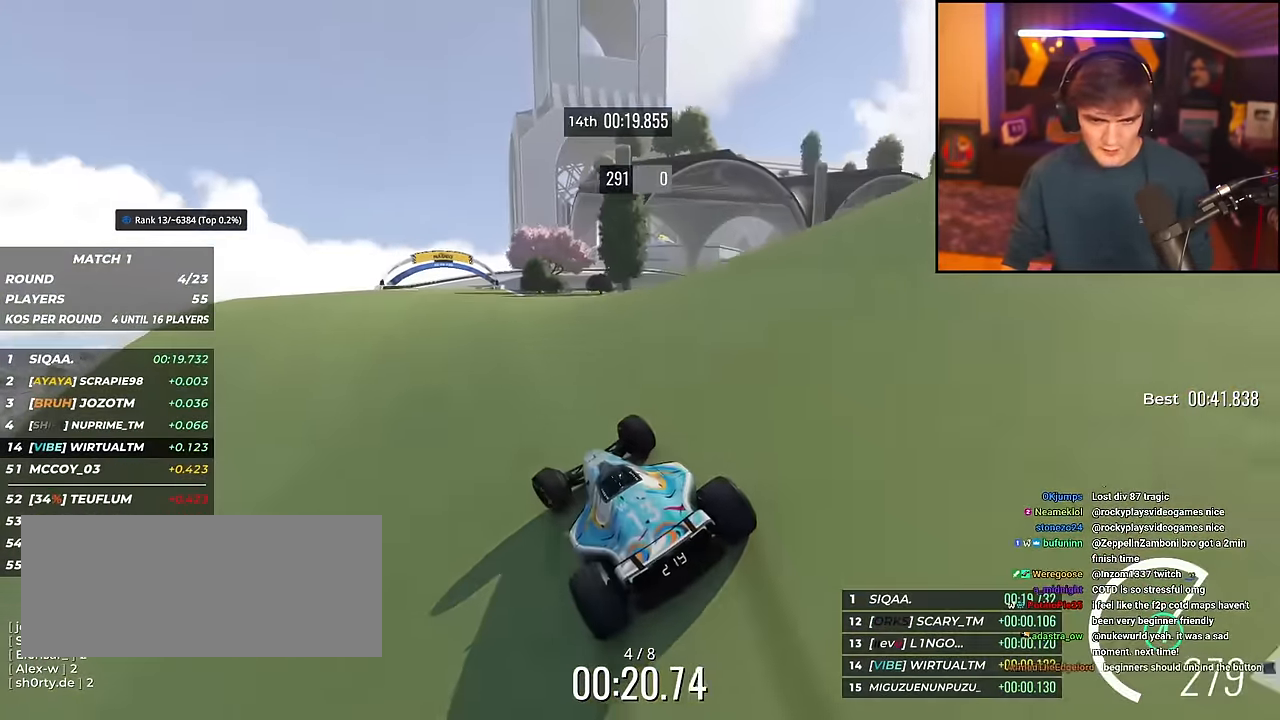
{"keys": ["left", "up"], "events": [[350, "left", "down"]]}
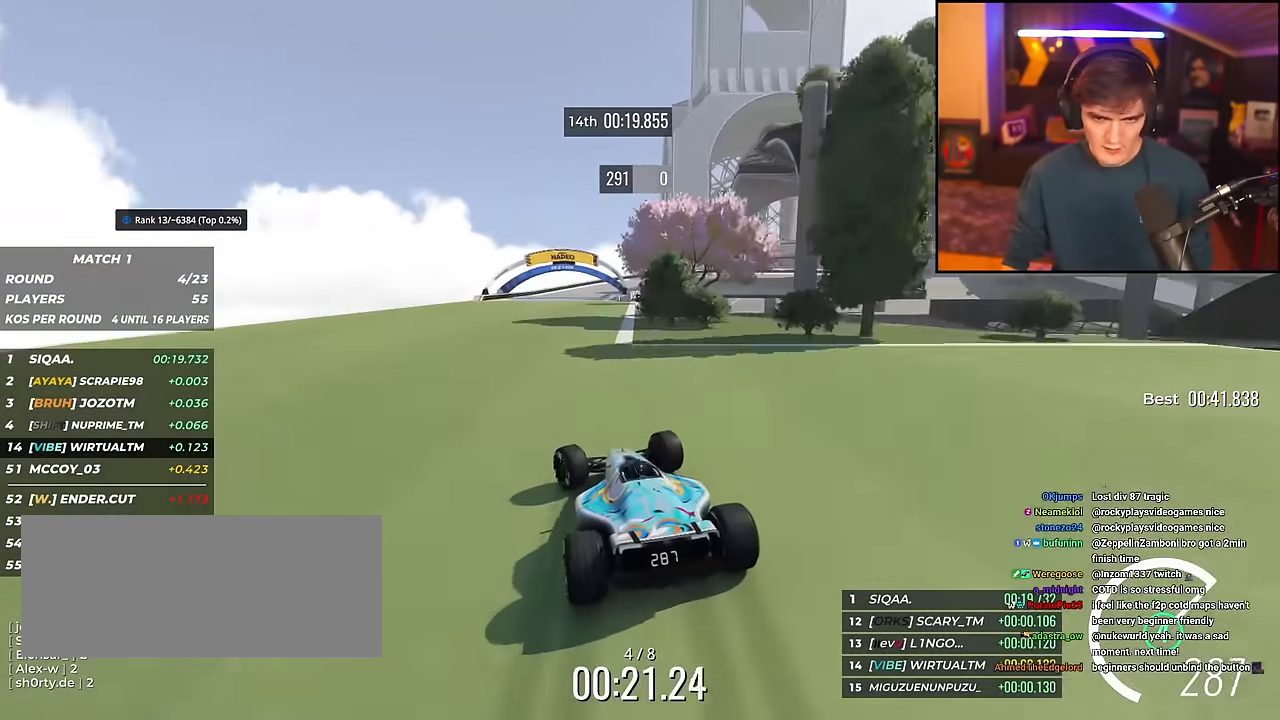
{"keys": ["right", "up"], "events": [[34, "left", "up"], [367, "right", "down"]]}
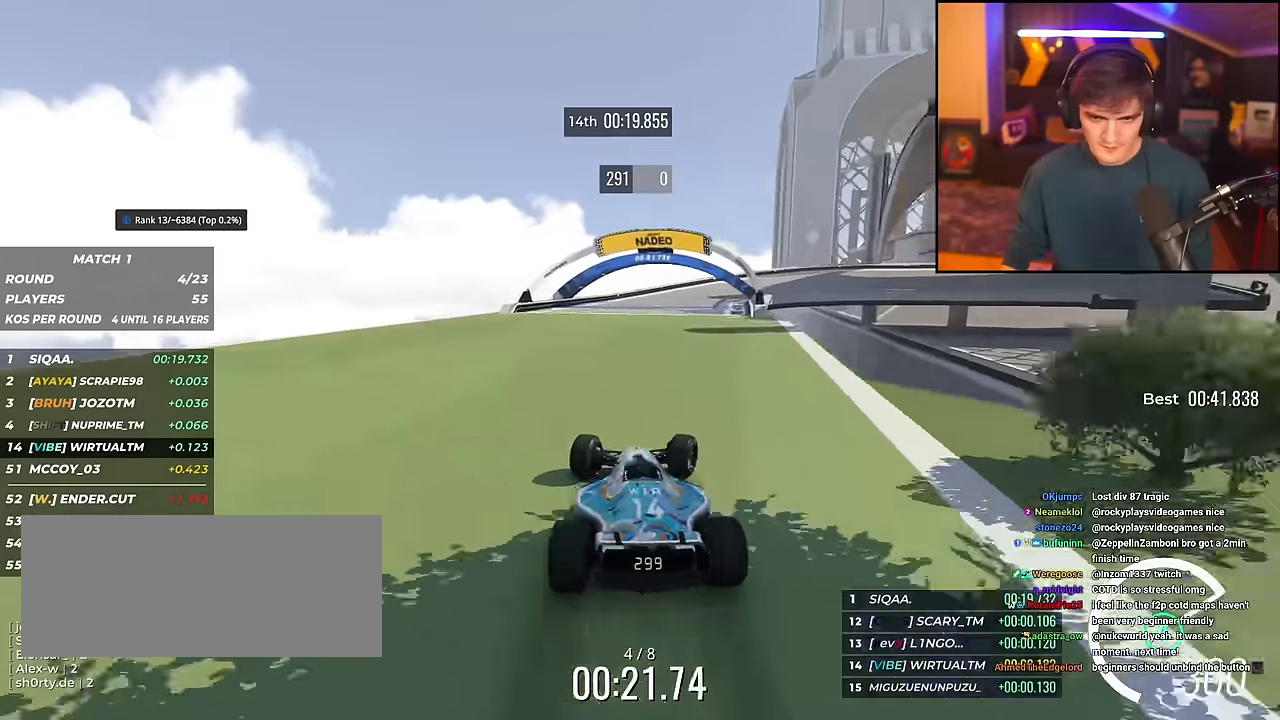
{"keys": ["brake", "right", "up"], "events": [[384, "brake", "down"]]}
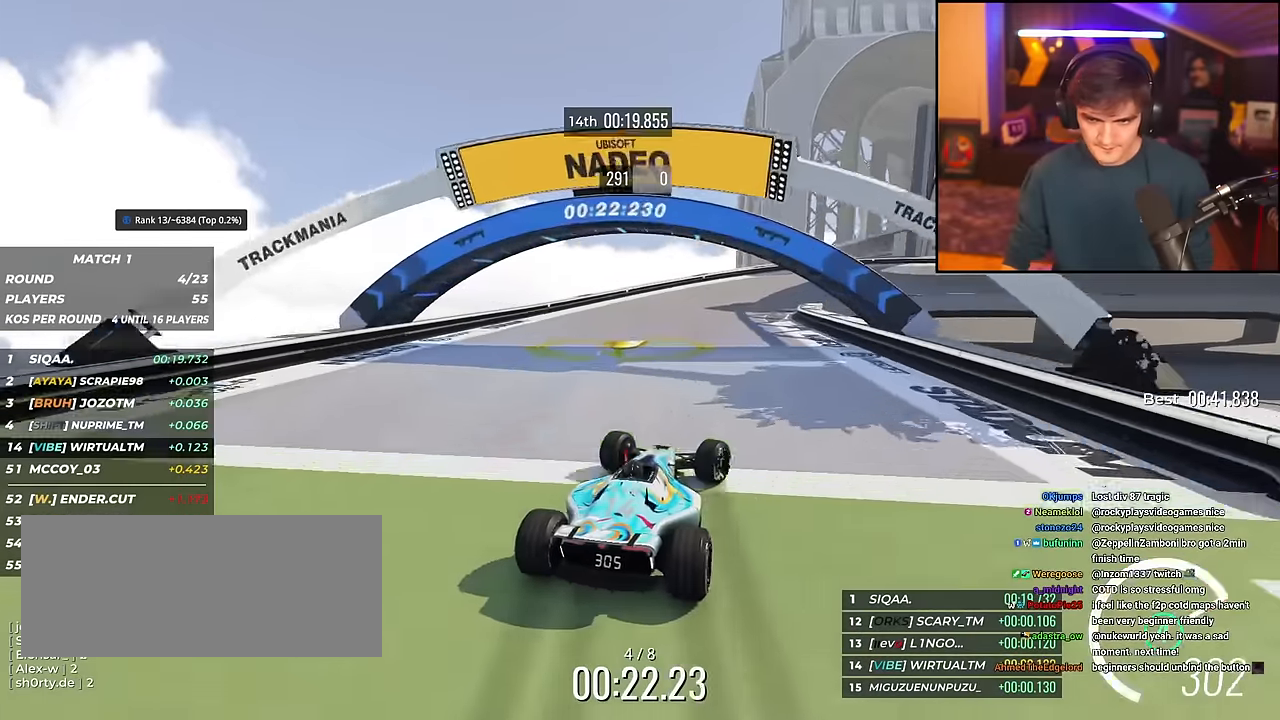
{"keys": ["right", "up"], "events": [[301, "brake", "up"], [401, "up", "up"], [484, "up", "down"]]}
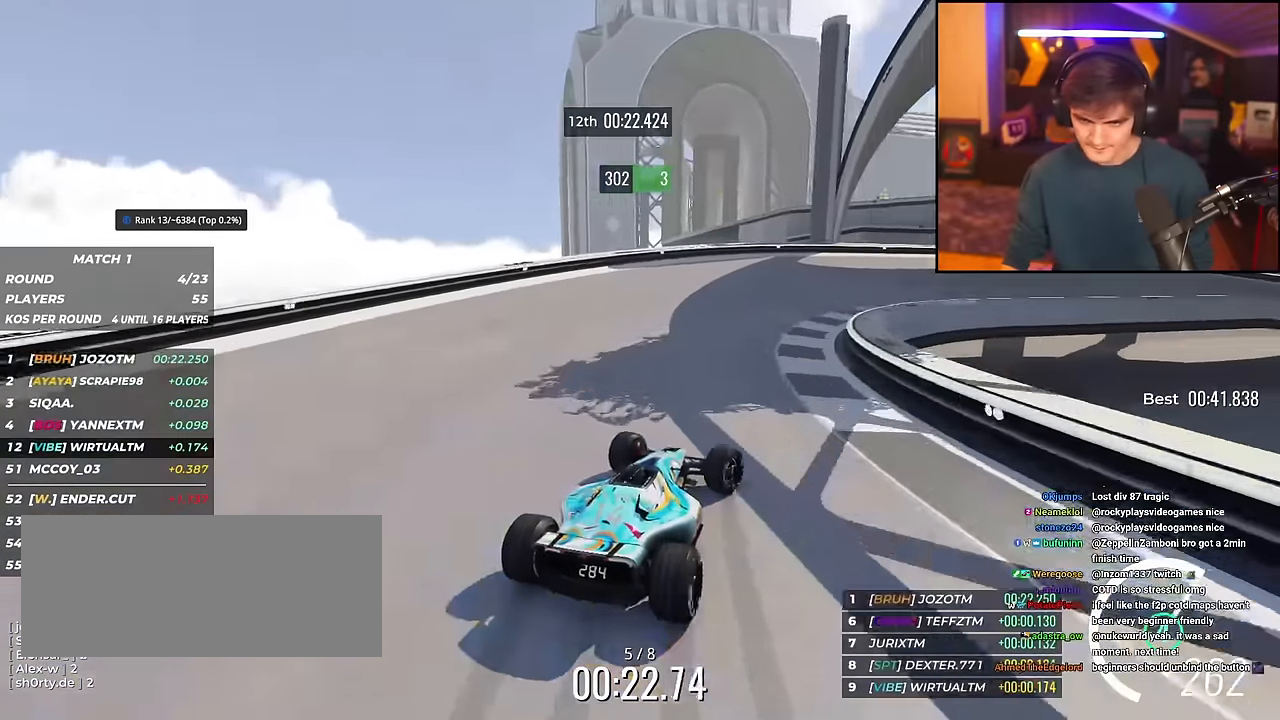
{"keys": ["right", "up"], "events": [[317, "up", "up"], [400, "up", "down"]]}
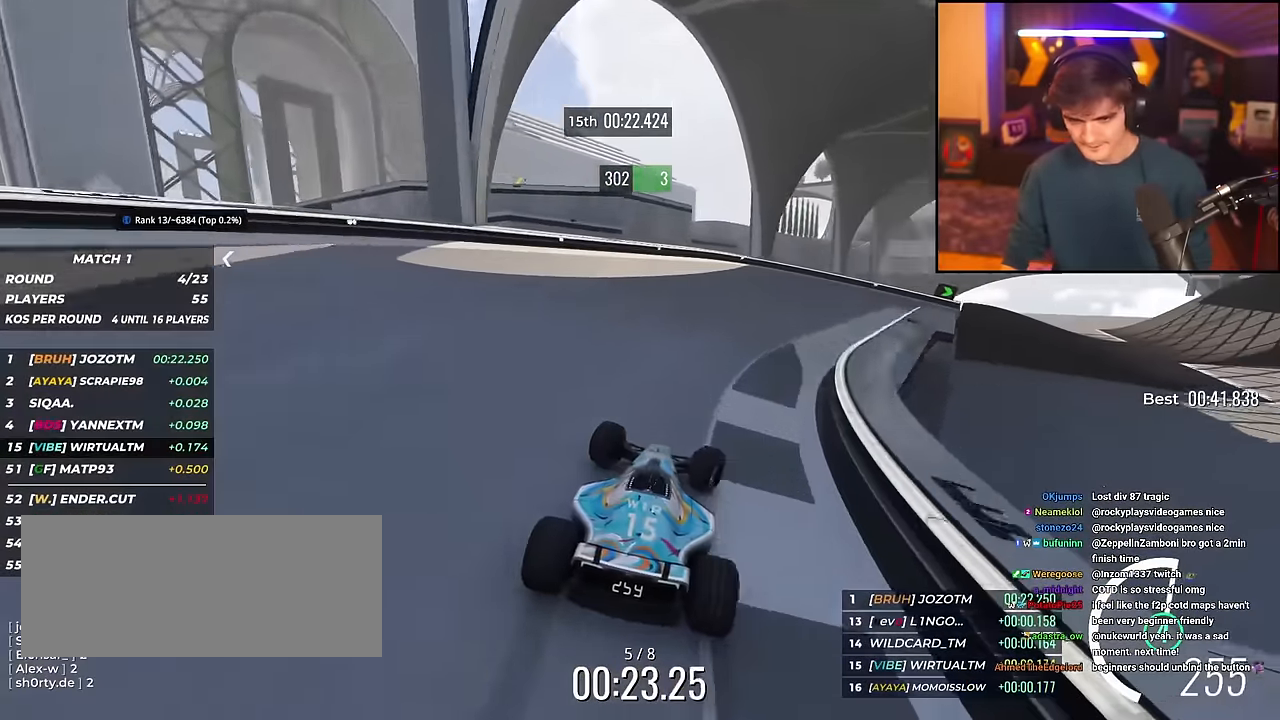
{"keys": ["right", "up"], "events": []}
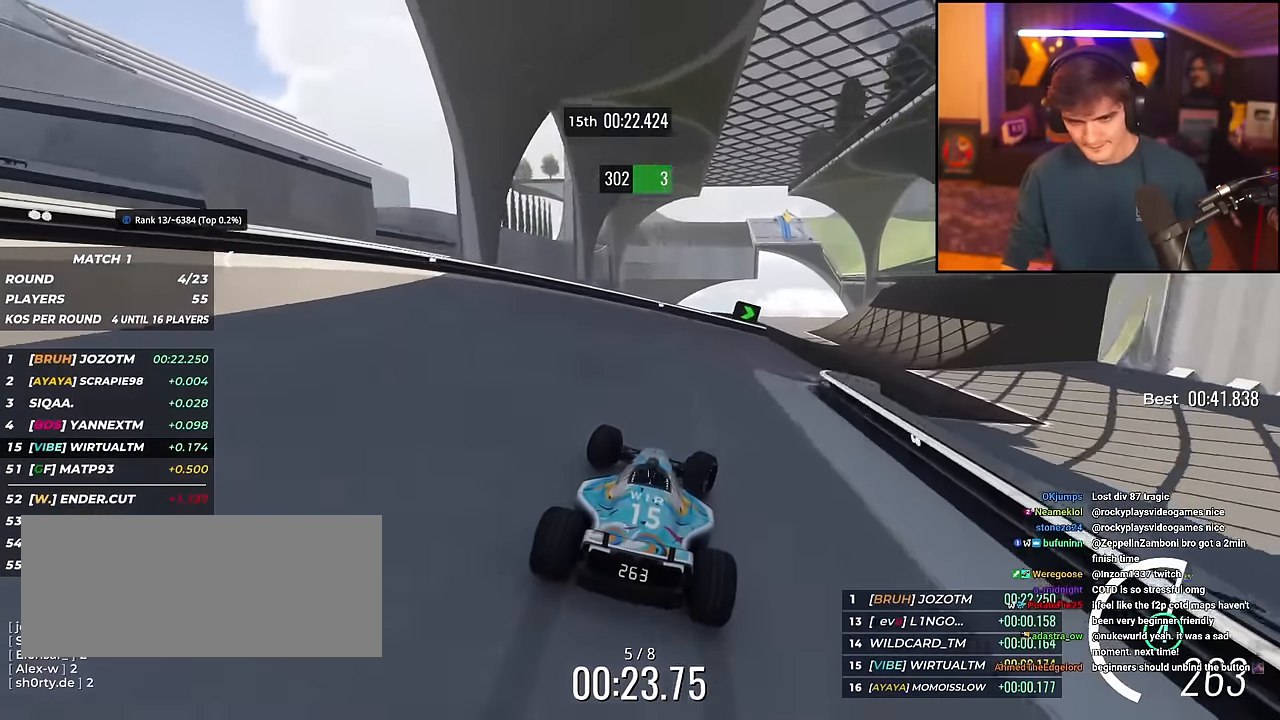
{"keys": ["up"], "events": [[384, "right", "up"], [434, "left", "down"], [467, "left", "up"]]}
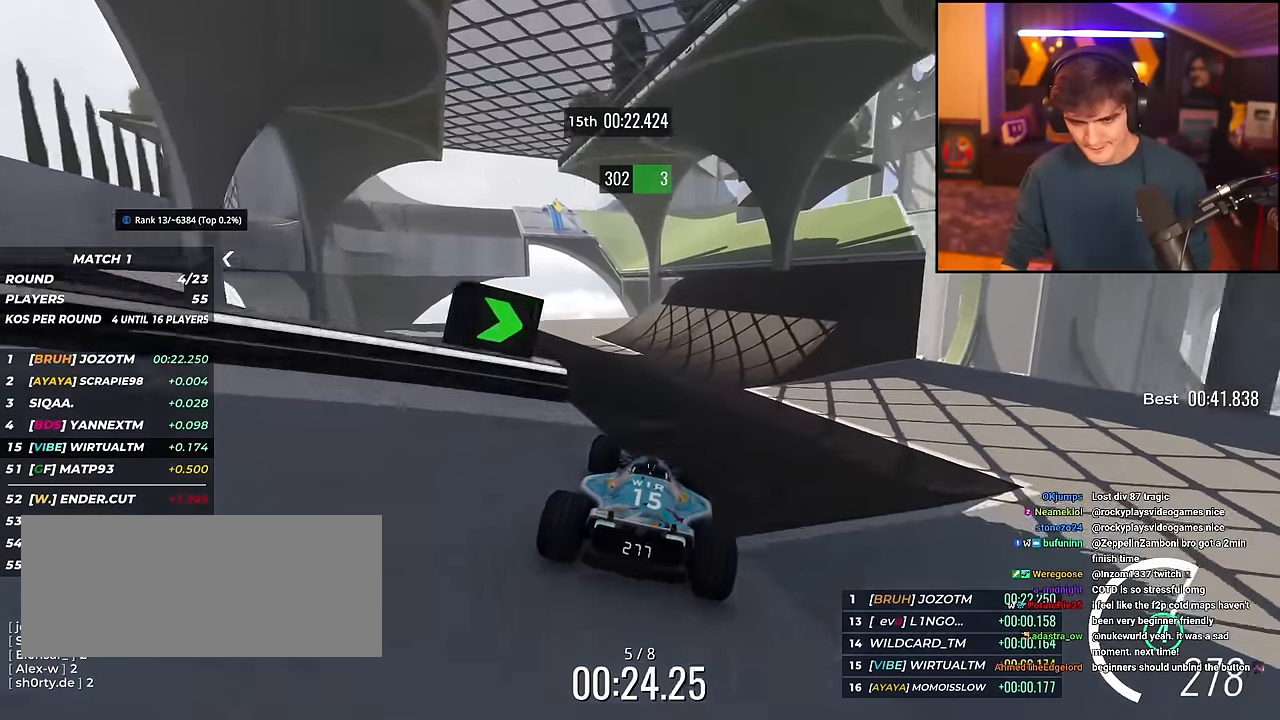
{"keys": ["right", "up"], "events": [[117, "right", "down"]]}
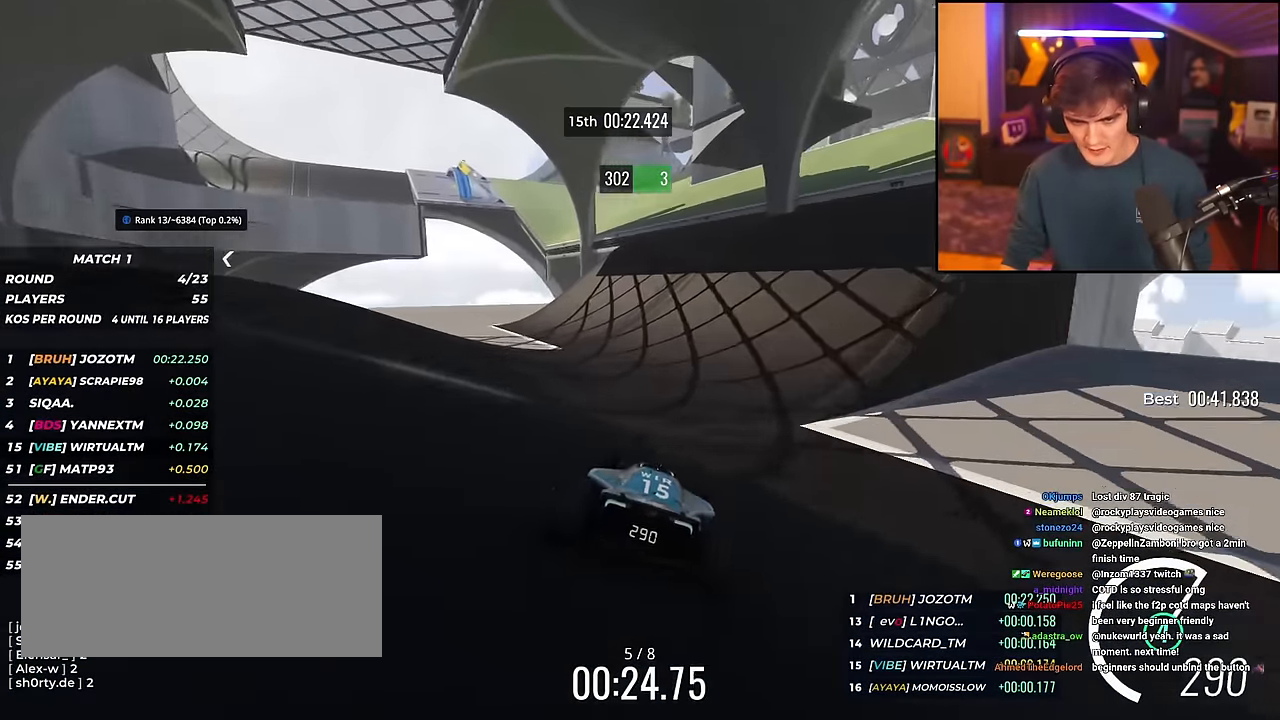
{"keys": ["left", "up"], "events": [[83, "right", "up"], [367, "left", "down"]]}
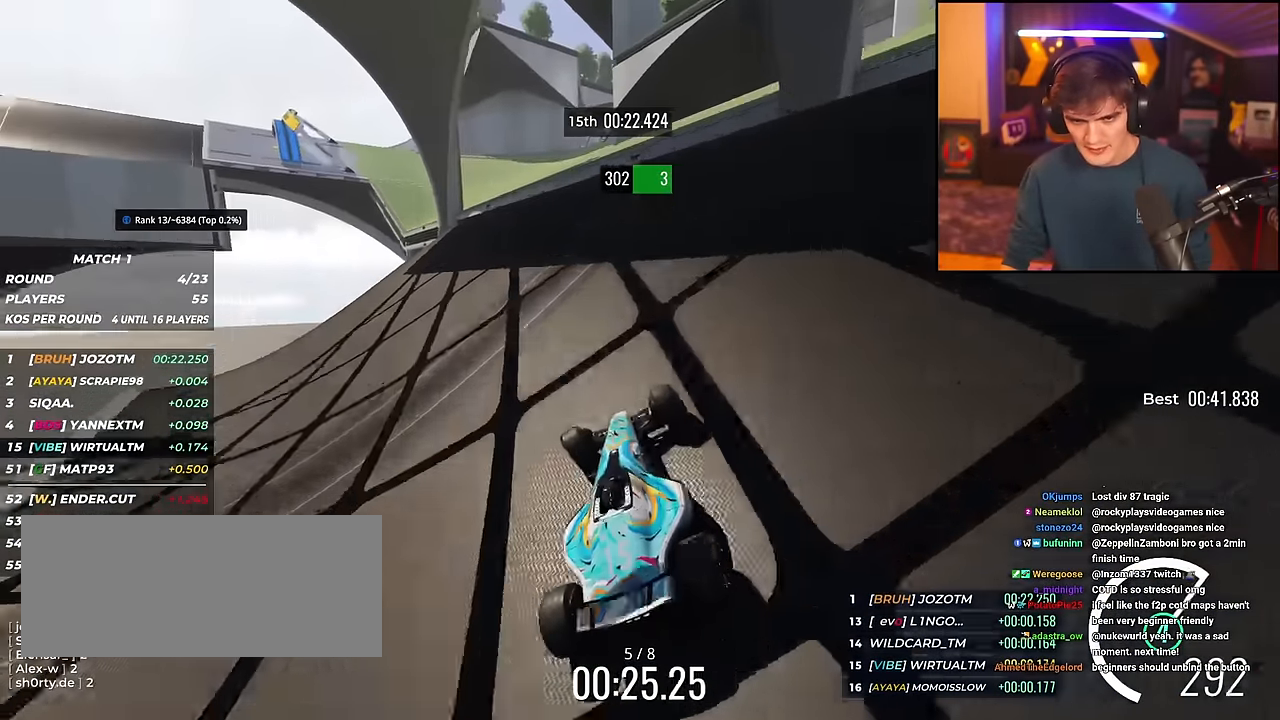
{"keys": ["up"], "events": [[50, "left", "up"], [100, "left", "down"], [200, "left", "up"], [334, "right", "down"], [467, "right", "up"]]}
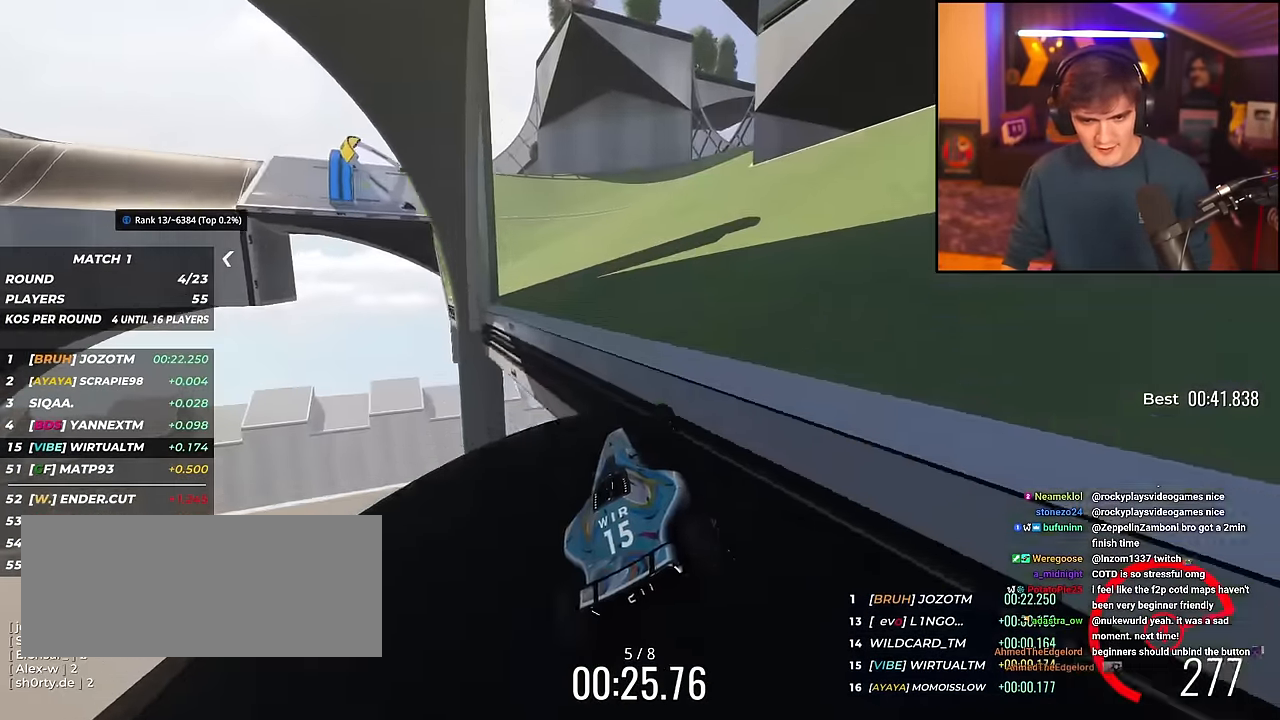
{"keys": ["up"], "events": [[16, "brake", "down"], [16, "left", "down"], [117, "brake", "up"], [450, "left", "up"]]}
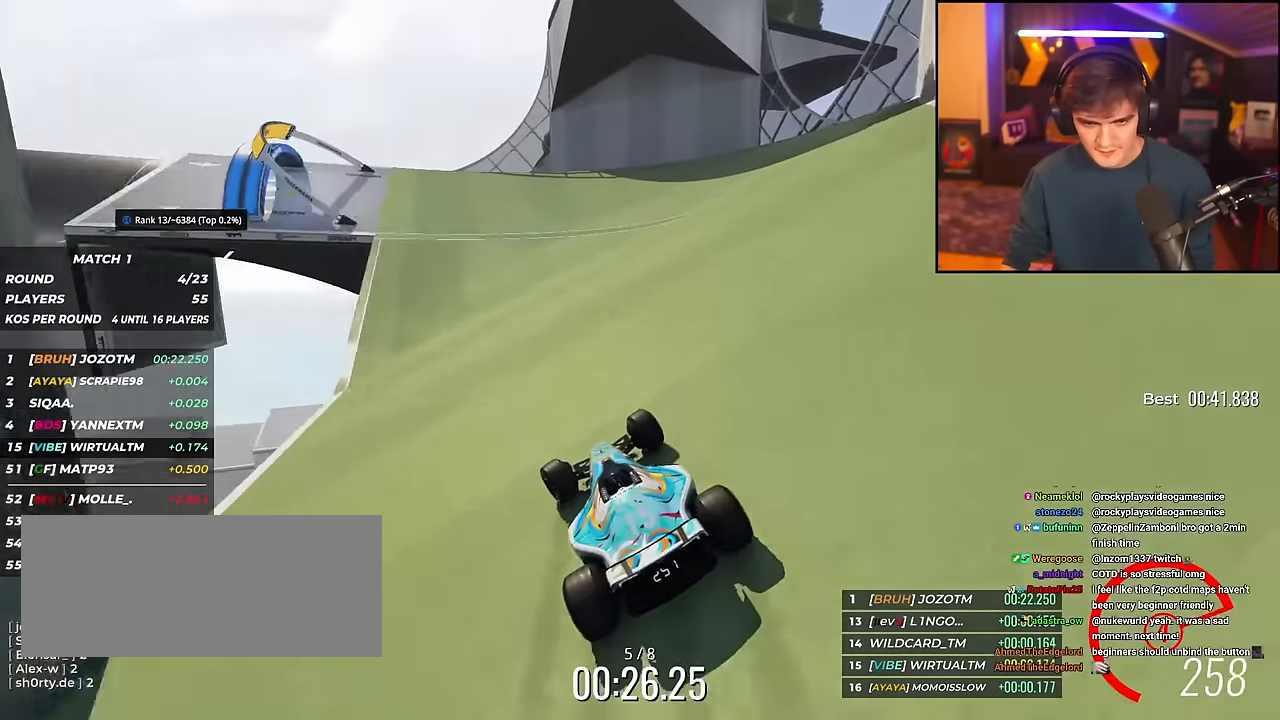
{"keys": ["up"], "events": [[34, "left", "down"], [134, "left", "up"], [217, "left", "down"], [501, "left", "up"]]}
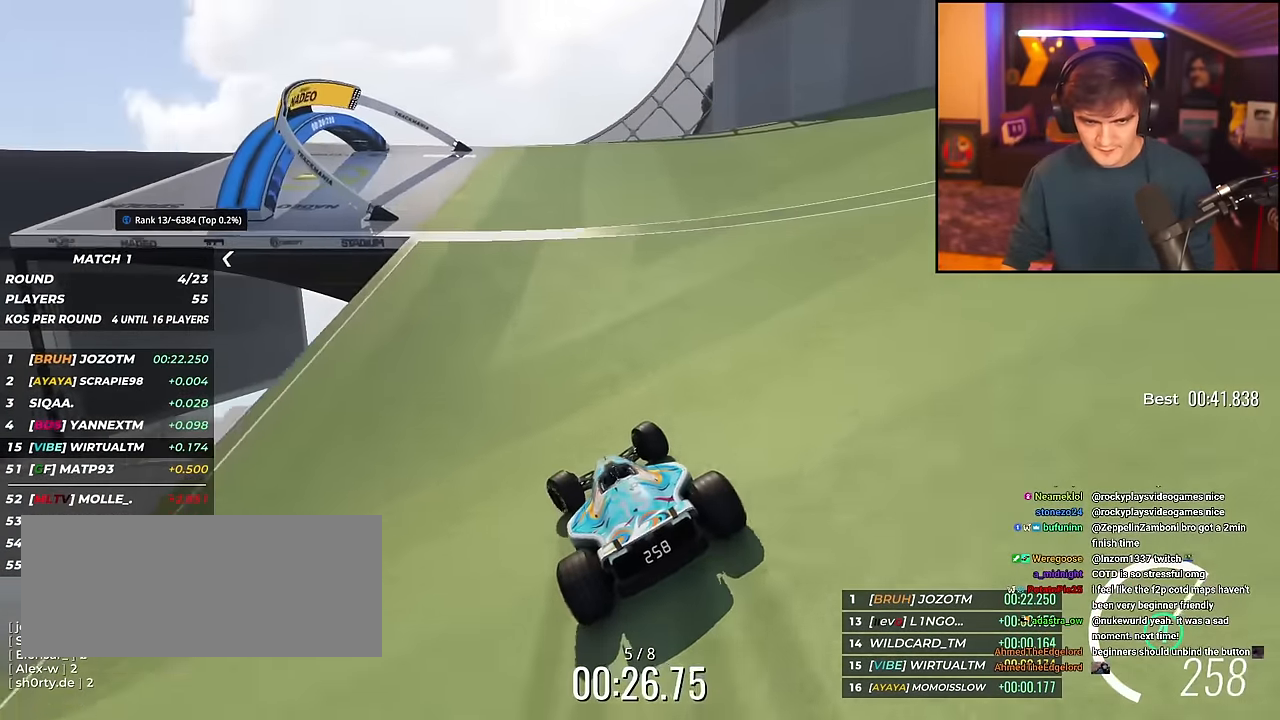
{"keys": ["up"], "events": [[100, "left", "down"], [333, "left", "up"]]}
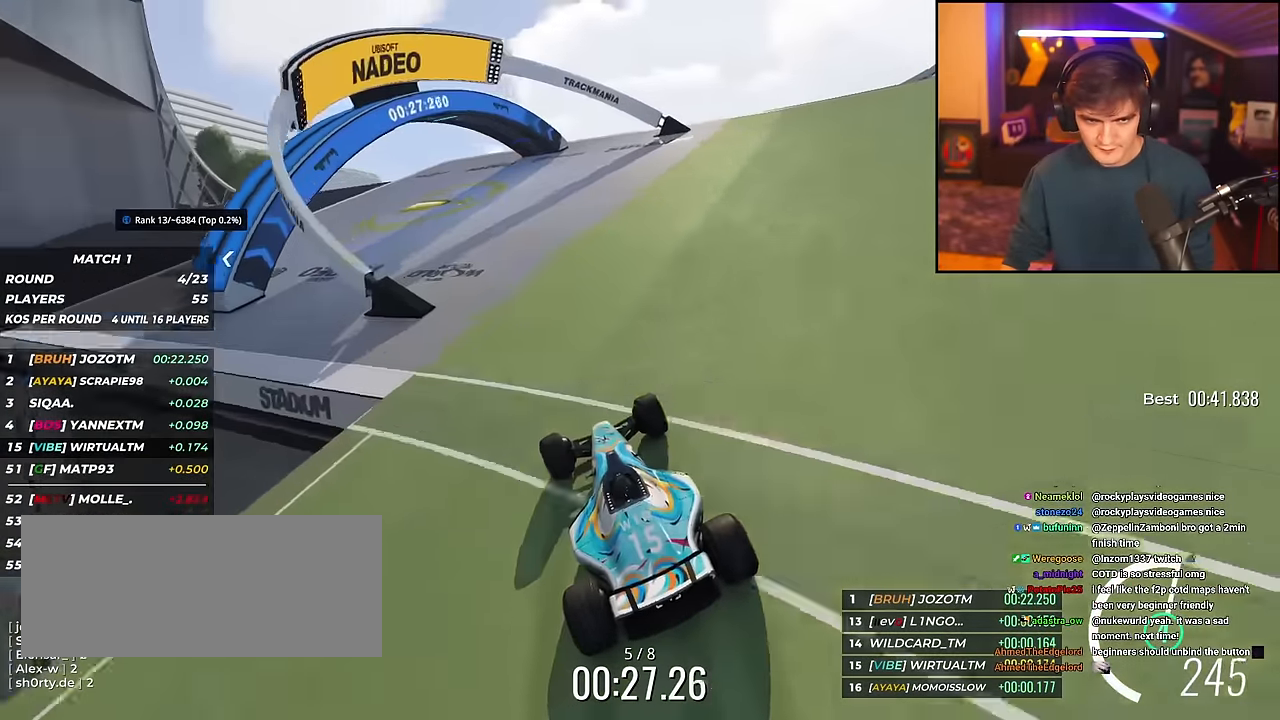
{"keys": ["left"], "events": [[17, "left", "down"], [501, "up", "up"]]}
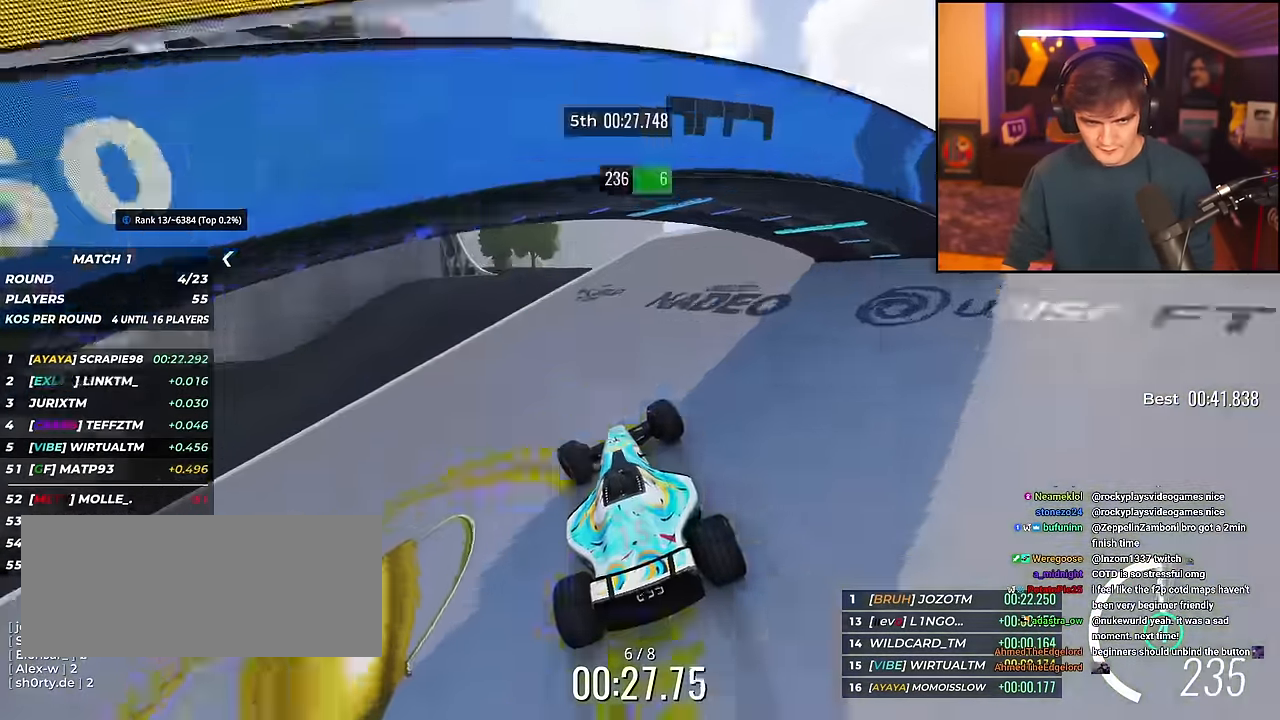
{"keys": ["left", "up"], "events": [[83, "up", "down"]]}
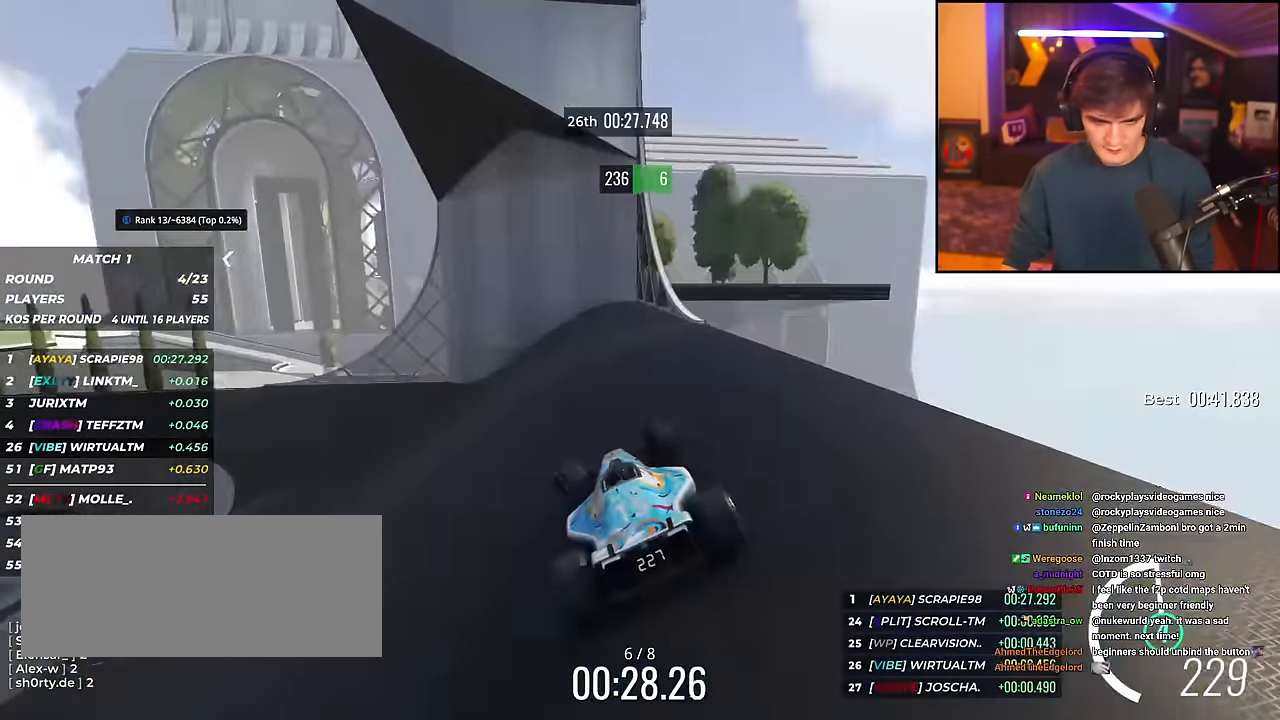
{"keys": ["left", "up"], "events": [[200, "left", "up"], [284, "left", "down"]]}